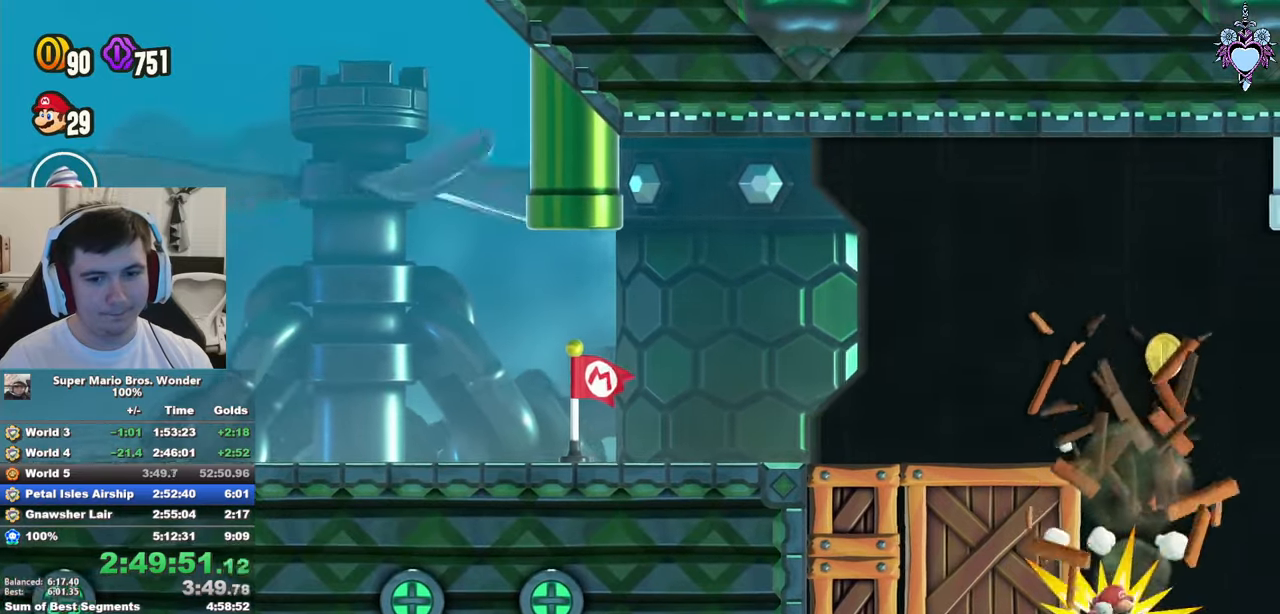
Gameplay with a controller (PlayStation layout); each line is a JSON object with the inputs held at the frame after it. "events" lists button and stick changes between this image and that frame as [ms after this image, input, new state], when the widget could be followed in between. Not read: L3 R3.
{"buttons": ["CROSS", "SQUARE", "L1"], "left_stick": "center", "right_stick": "center", "events": [[233, "CROSS", "up"], [267, "L1", "up"], [417, "DPAD_LEFT", "up"], [467, "CROSS", "down"], [500, "L1", "down"]]}
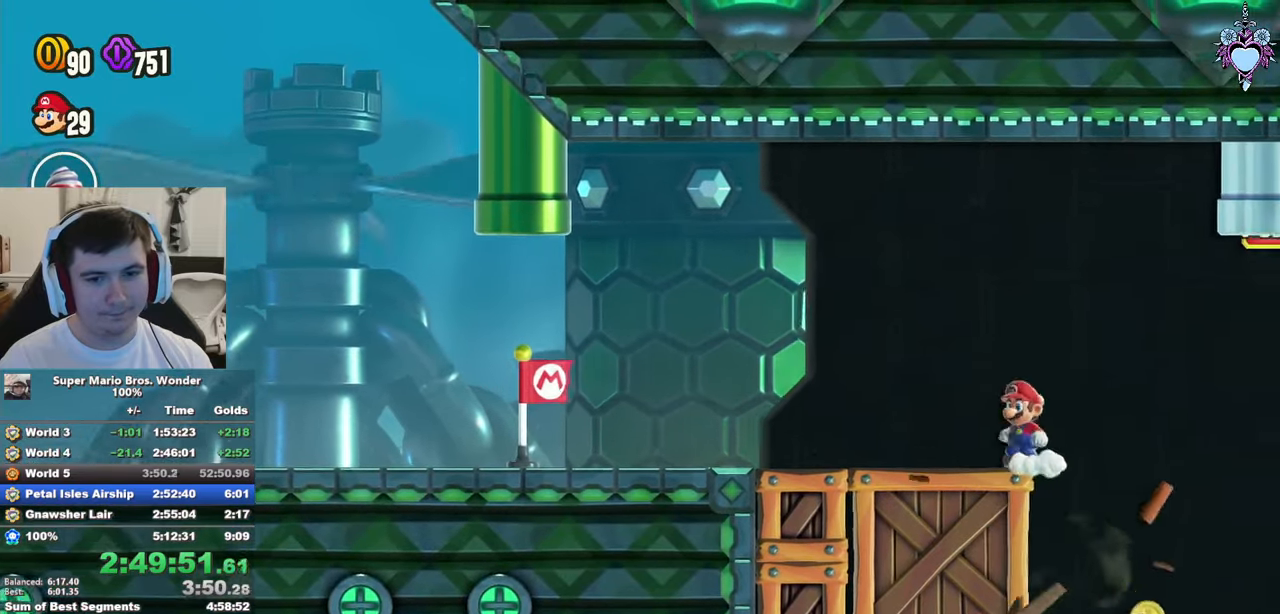
{"buttons": ["SQUARE", "DPAD_RIGHT"], "left_stick": "center", "right_stick": "center", "events": [[33, "CROSS", "up"], [233, "L1", "up"], [383, "DPAD_RIGHT", "down"]]}
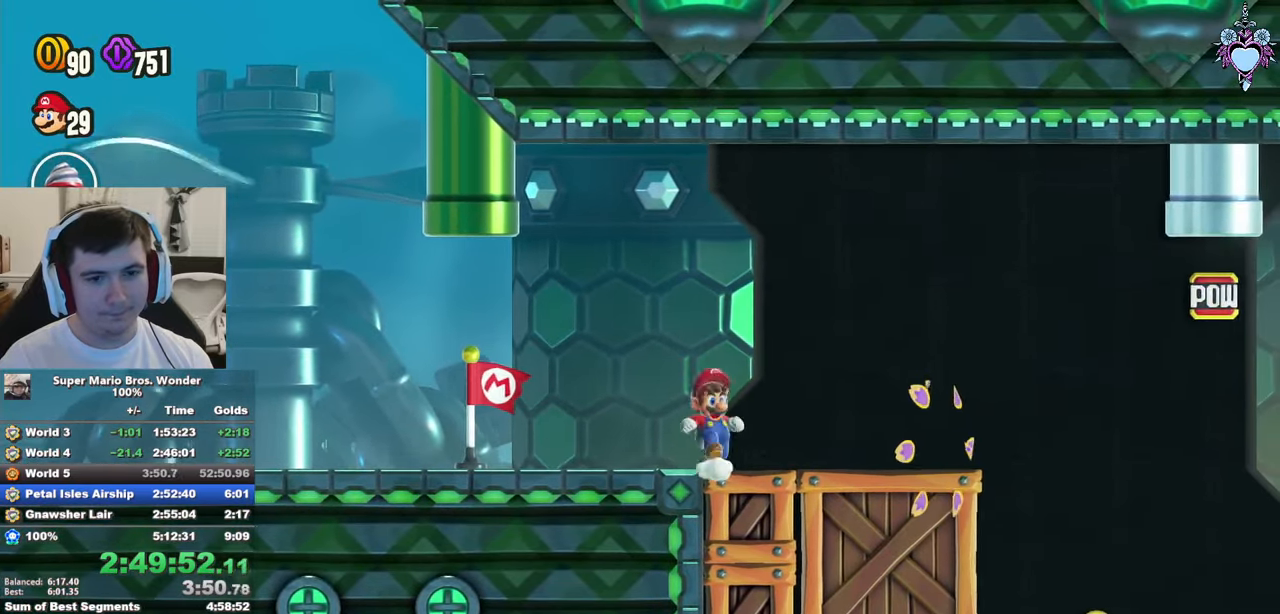
{"buttons": ["SQUARE", "L1"], "left_stick": "center", "right_stick": "center", "events": [[183, "CROSS", "down"], [250, "DPAD_RIGHT", "up"], [317, "CROSS", "up"], [333, "L1", "down"]]}
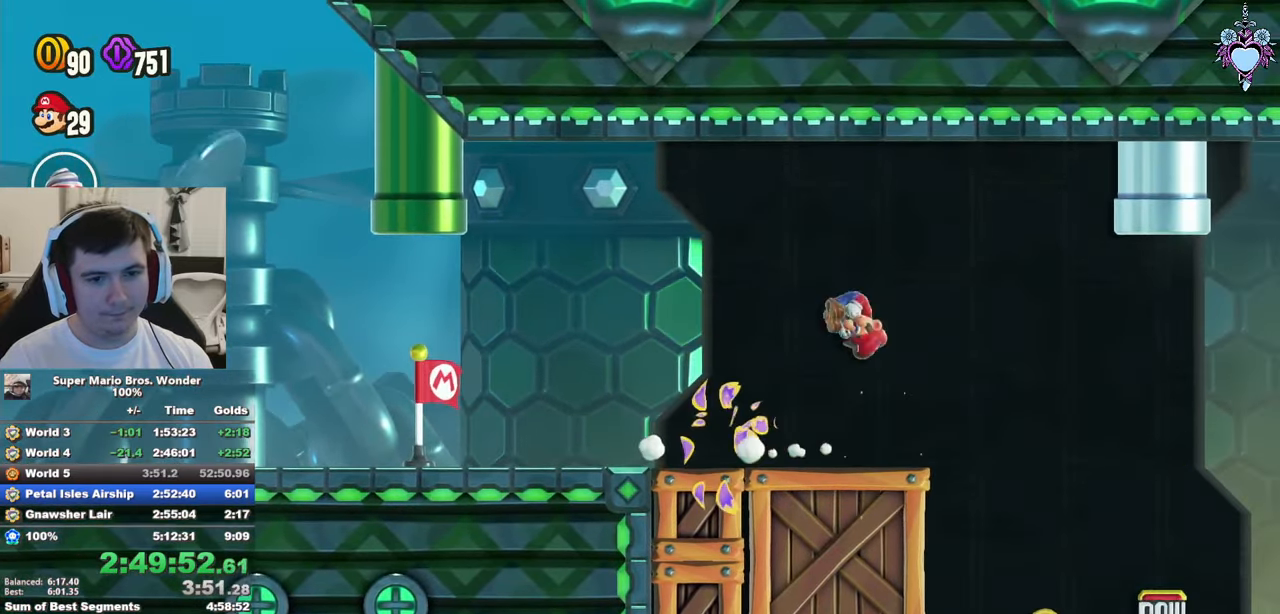
{"buttons": ["SQUARE", "L1"], "left_stick": "center", "right_stick": "center", "events": []}
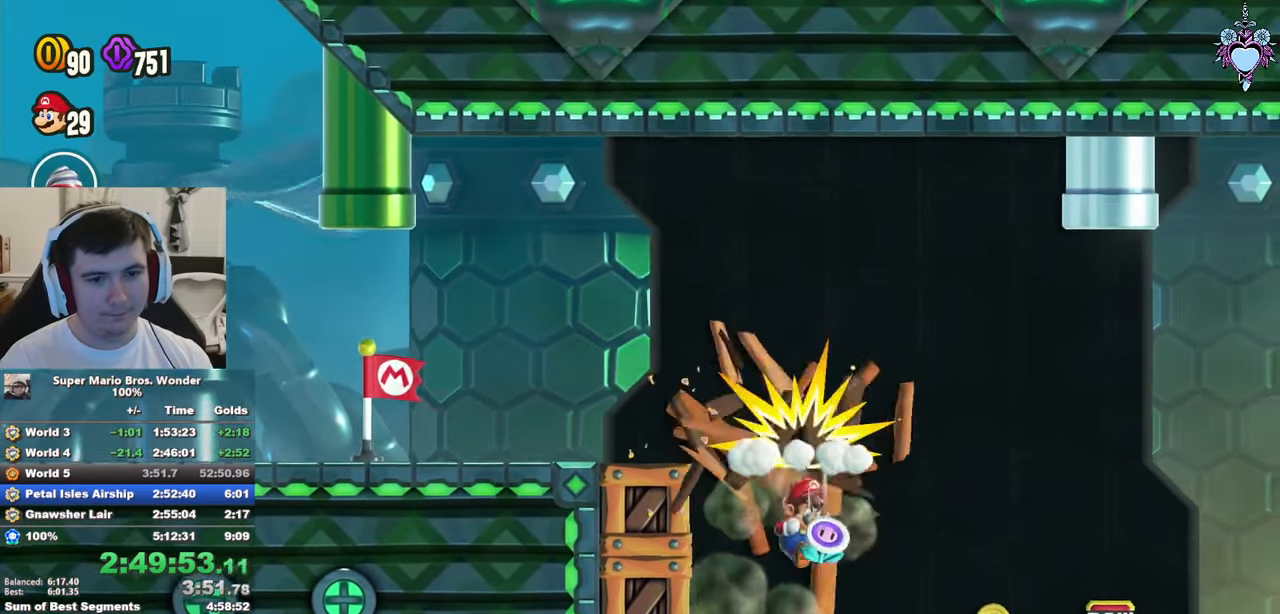
{"buttons": ["SQUARE", "L1", "DPAD_RIGHT"], "left_stick": "center", "right_stick": "center", "events": [[100, "CROSS", "down"], [217, "DPAD_RIGHT", "down"], [350, "CROSS", "up"]]}
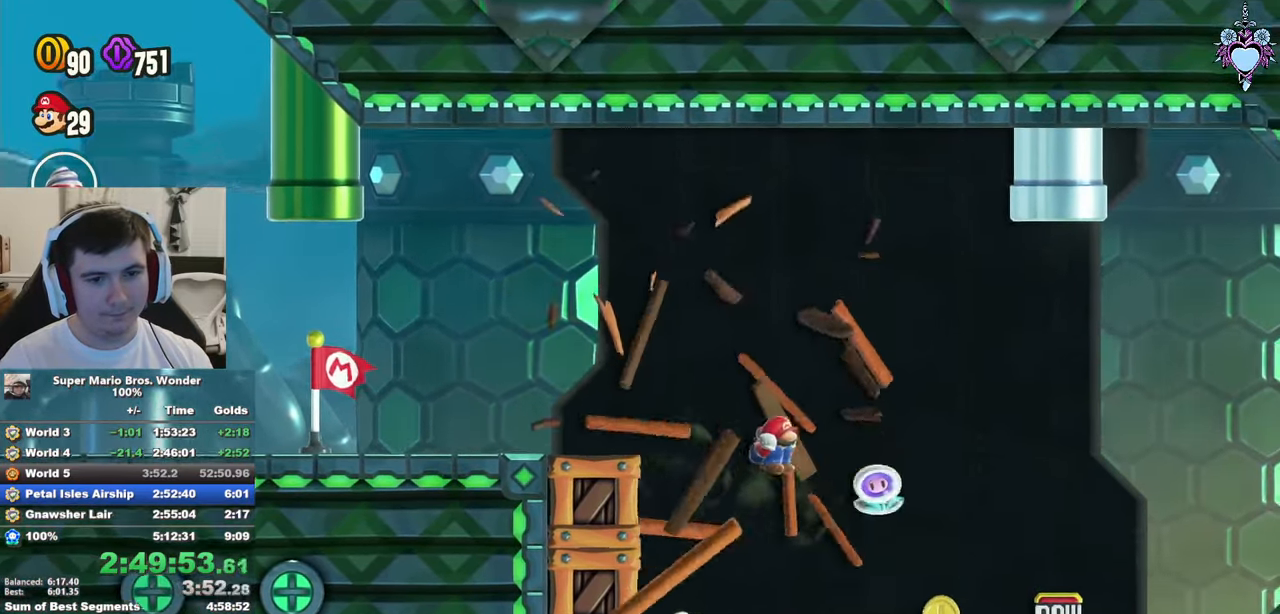
{"buttons": ["SQUARE", "L1"], "left_stick": "center", "right_stick": "center", "events": [[167, "DPAD_RIGHT", "up"]]}
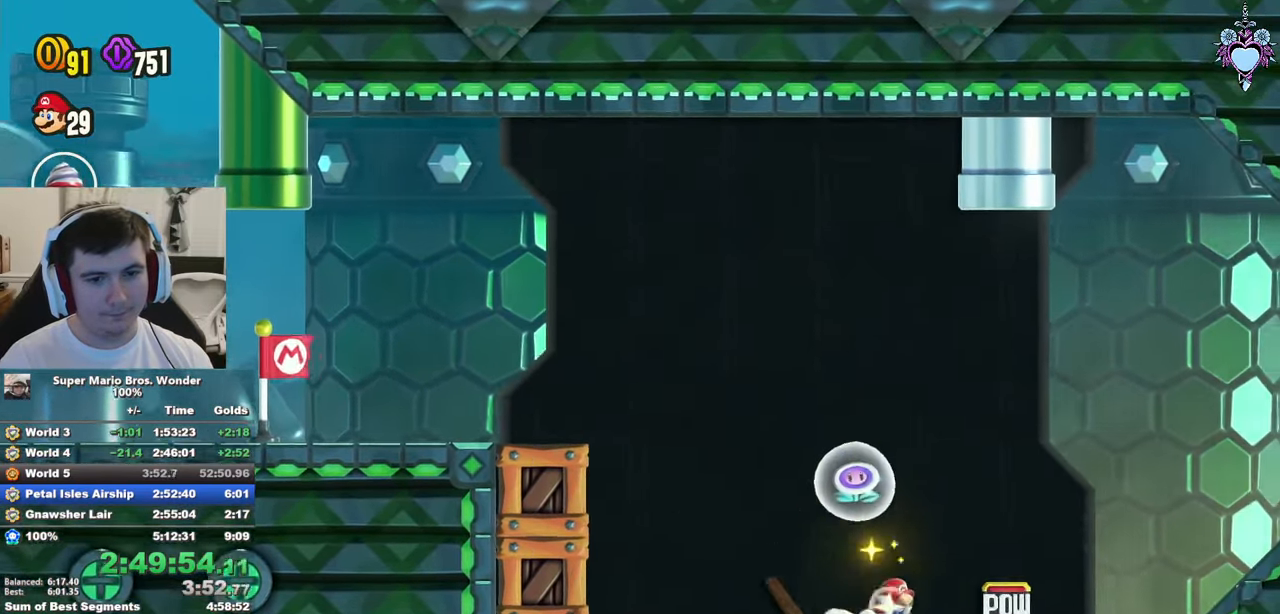
{"buttons": ["SQUARE", "L1"], "left_stick": "center", "right_stick": "center", "events": [[83, "DPAD_LEFT", "down"], [117, "CROSS", "down"], [383, "DPAD_LEFT", "up"], [467, "CROSS", "up"]]}
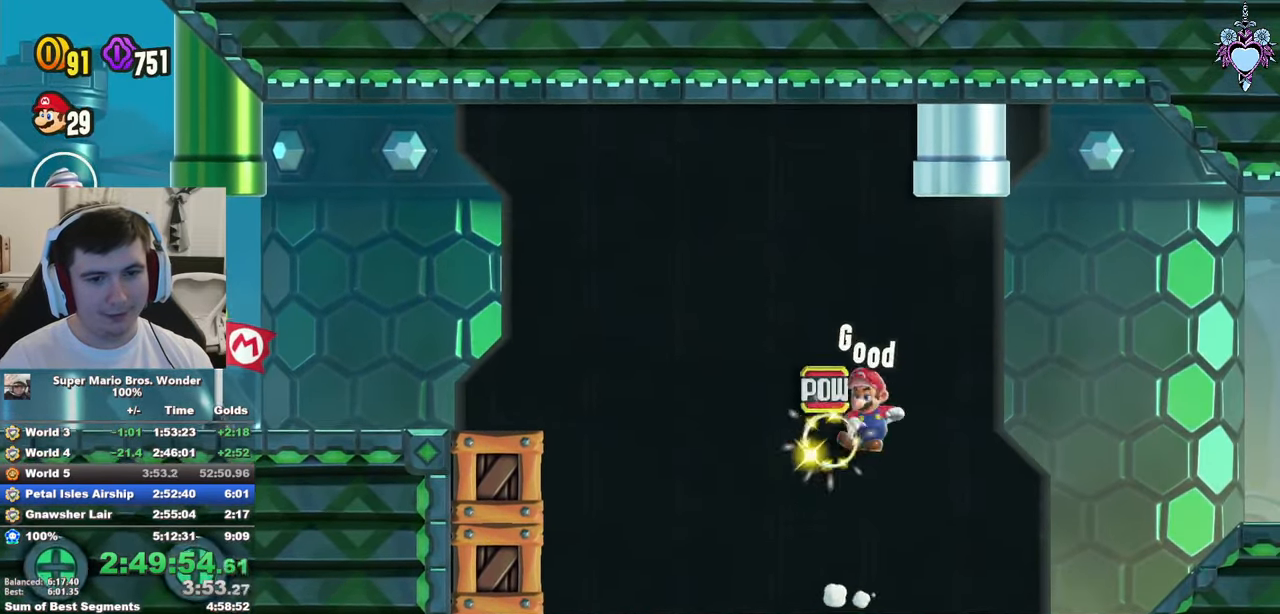
{"buttons": ["SQUARE", "L1"], "left_stick": "center", "right_stick": "center", "events": [[33, "DPAD_RIGHT", "down"], [200, "L1", "up"], [267, "L1", "down"], [333, "DPAD_RIGHT", "up"]]}
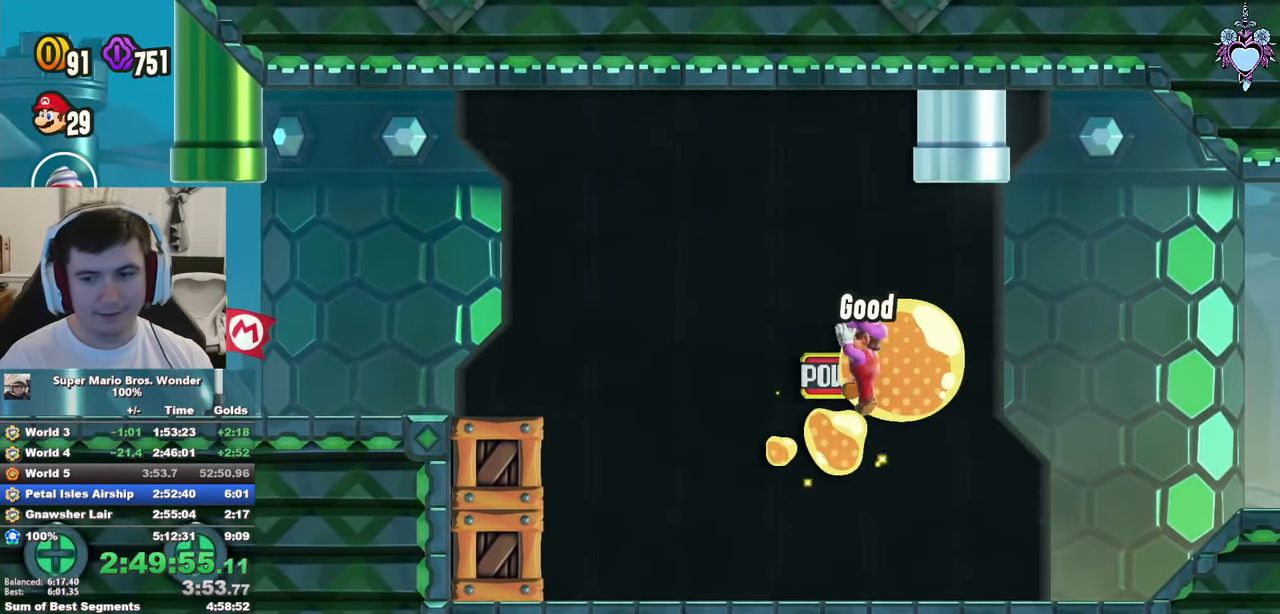
{"buttons": ["SQUARE", "DPAD_RIGHT"], "left_stick": "center", "right_stick": "center", "events": [[17, "DPAD_RIGHT", "down"], [183, "L1", "up"]]}
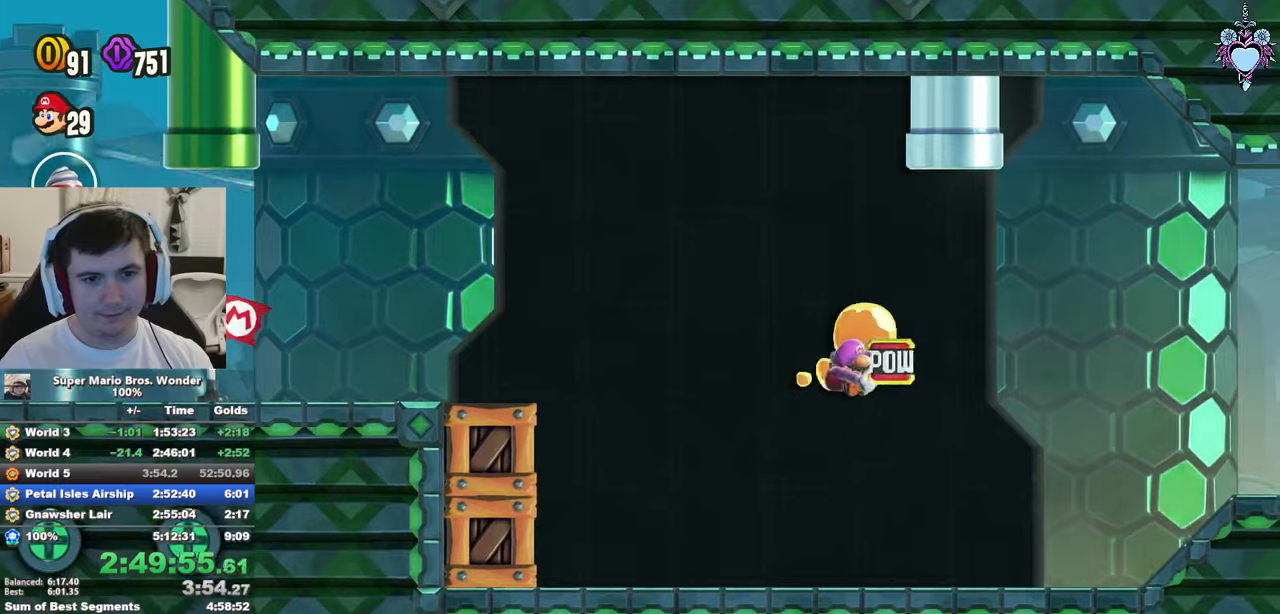
{"buttons": ["SQUARE"], "left_stick": "center", "right_stick": "center", "events": [[434, "DPAD_RIGHT", "up"]]}
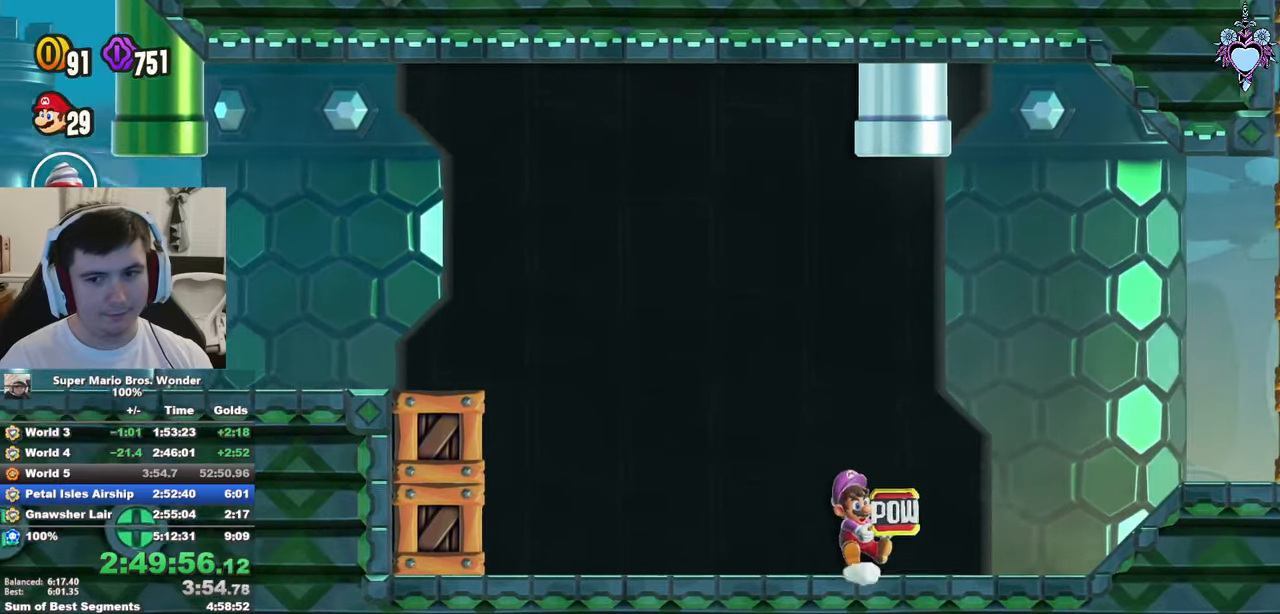
{"buttons": [], "left_stick": "center", "right_stick": "center", "events": [[100, "CROSS", "down"], [484, "CROSS", "up"], [484, "SQUARE", "up"]]}
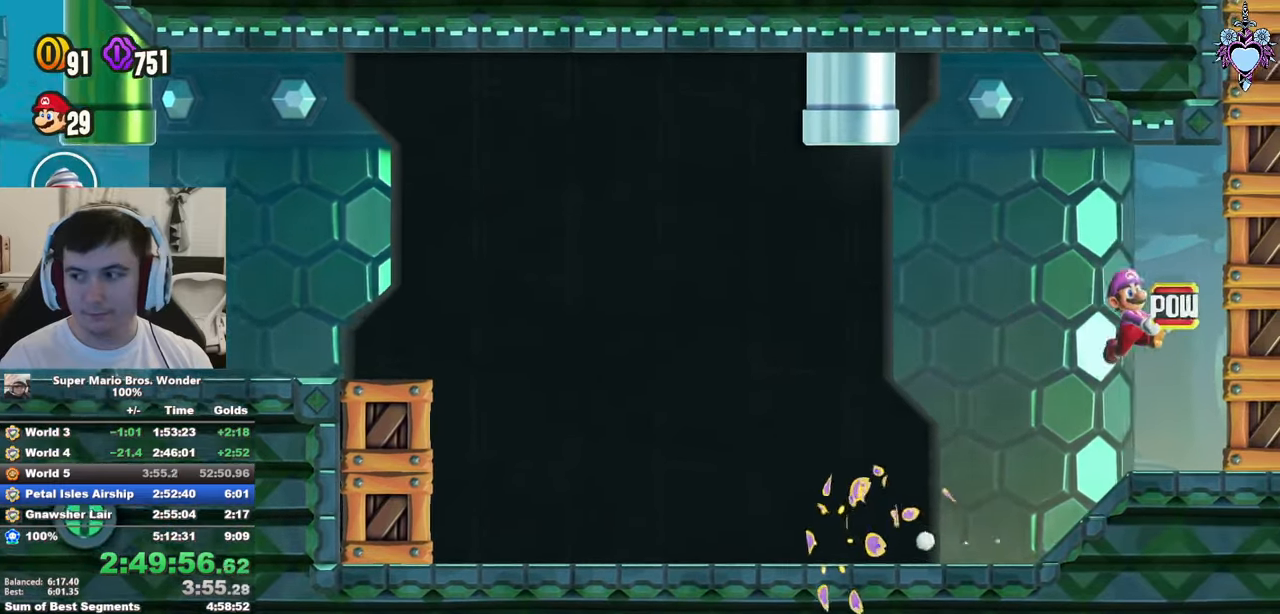
{"buttons": ["SQUARE", "L1"], "left_stick": "center", "right_stick": "center", "events": [[100, "SQUARE", "down"], [250, "DPAD_LEFT", "down"], [334, "DPAD_LEFT", "up"], [467, "L1", "down"]]}
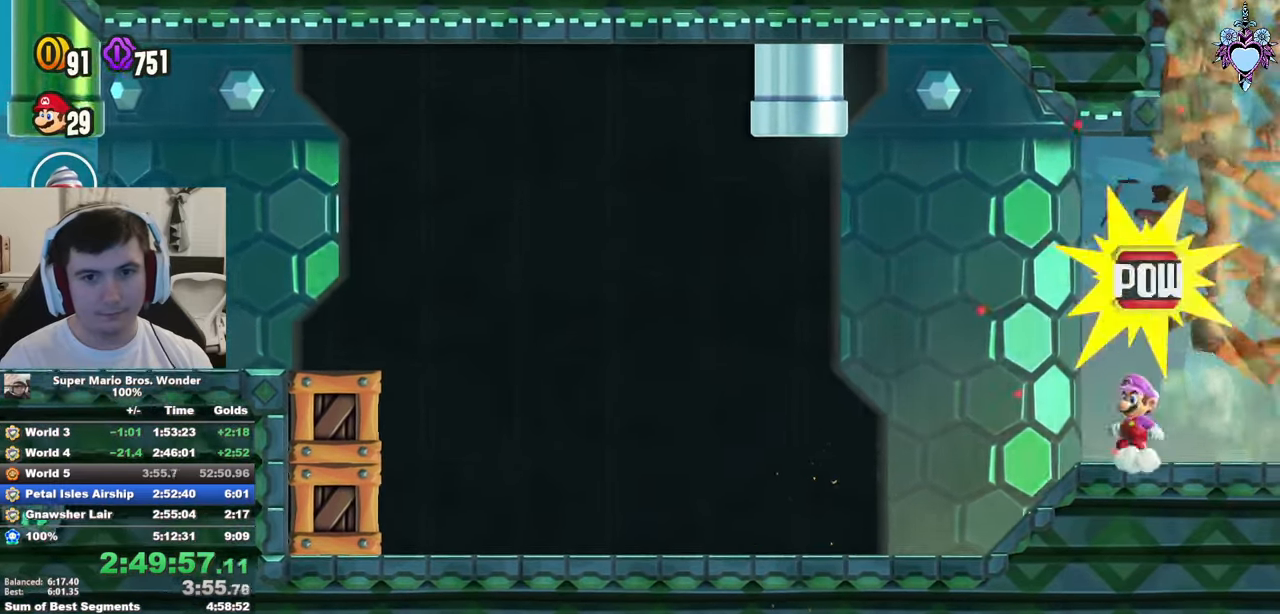
{"buttons": ["SQUARE", "L1", "DPAD_RIGHT"], "left_stick": "center", "right_stick": "center", "events": [[34, "CROSS", "down"], [217, "CROSS", "up"], [217, "DPAD_RIGHT", "down"]]}
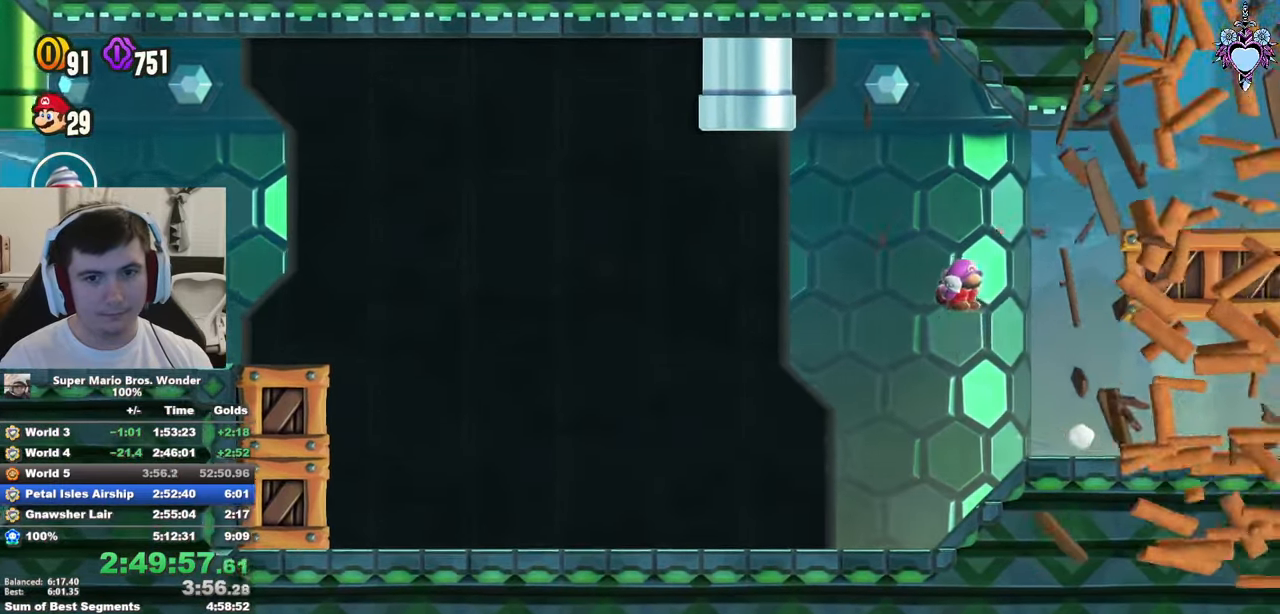
{"buttons": ["CROSS", "SQUARE", "DPAD_RIGHT"], "left_stick": "center", "right_stick": "center", "events": [[267, "CROSS", "down"], [267, "L1", "up"]]}
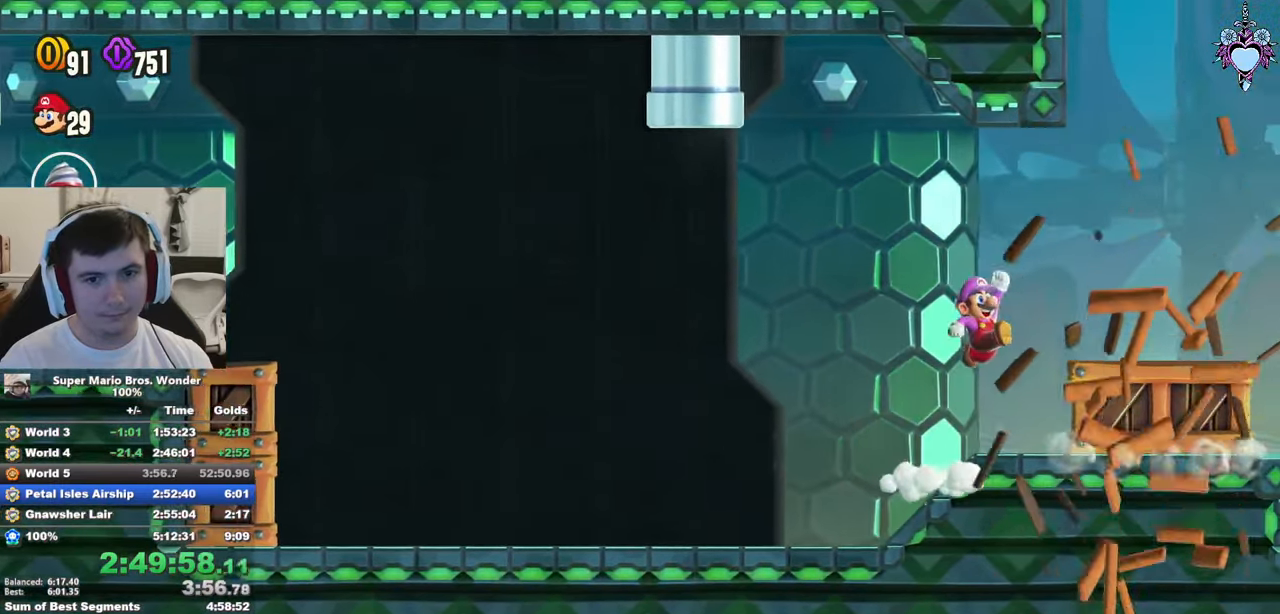
{"buttons": ["SQUARE", "L1"], "left_stick": "center", "right_stick": "center", "events": [[34, "DPAD_RIGHT", "up"], [100, "R1", "down"], [200, "R1", "up"], [350, "L1", "down"], [400, "CROSS", "up"]]}
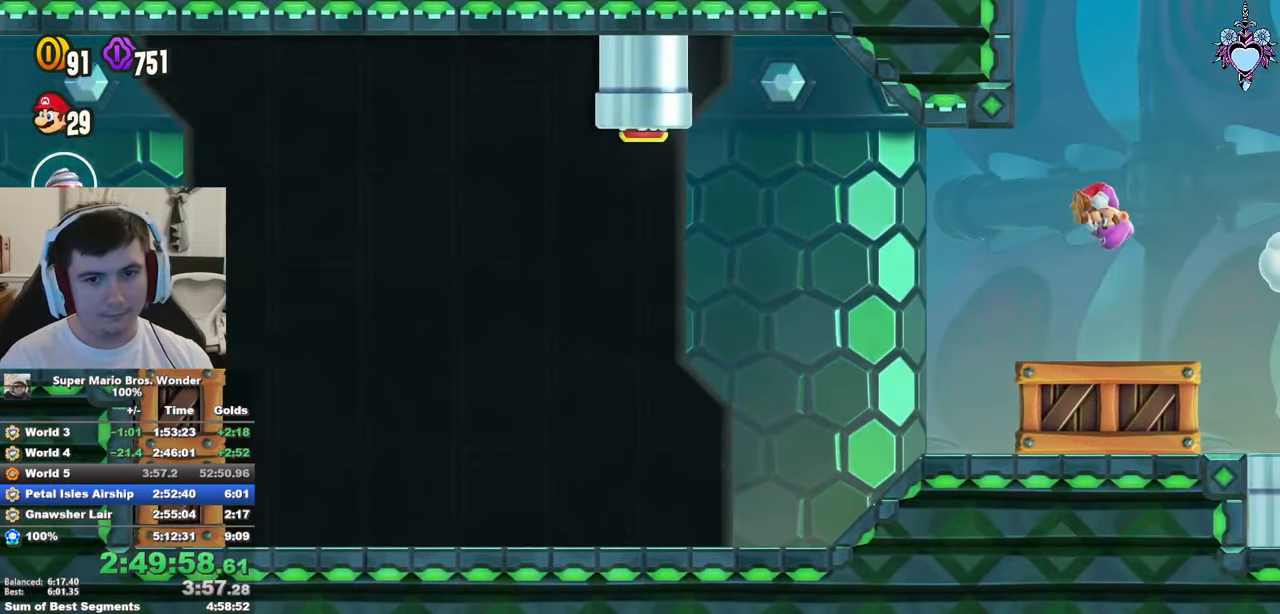
{"buttons": ["L1"], "left_stick": "center", "right_stick": "center", "events": [[450, "SQUARE", "up"]]}
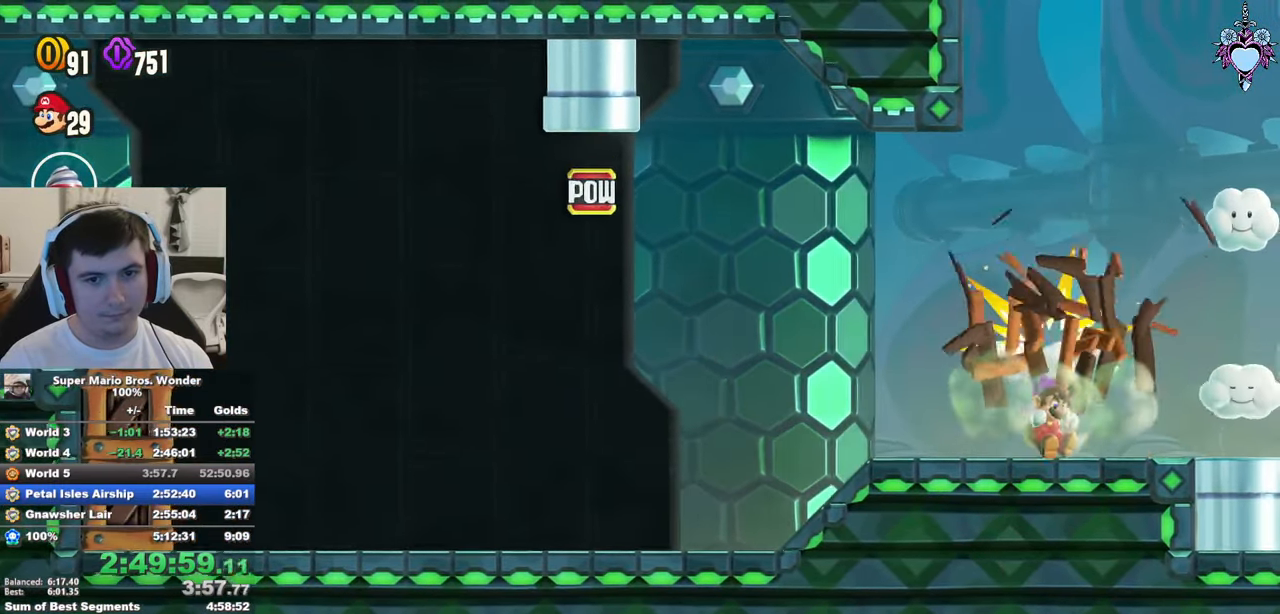
{"buttons": ["L1"], "left_stick": "center", "right_stick": "center", "events": [[200, "DPAD_LEFT", "down"], [267, "SQUARE", "down"], [284, "DPAD_LEFT", "up"], [467, "SQUARE", "up"]]}
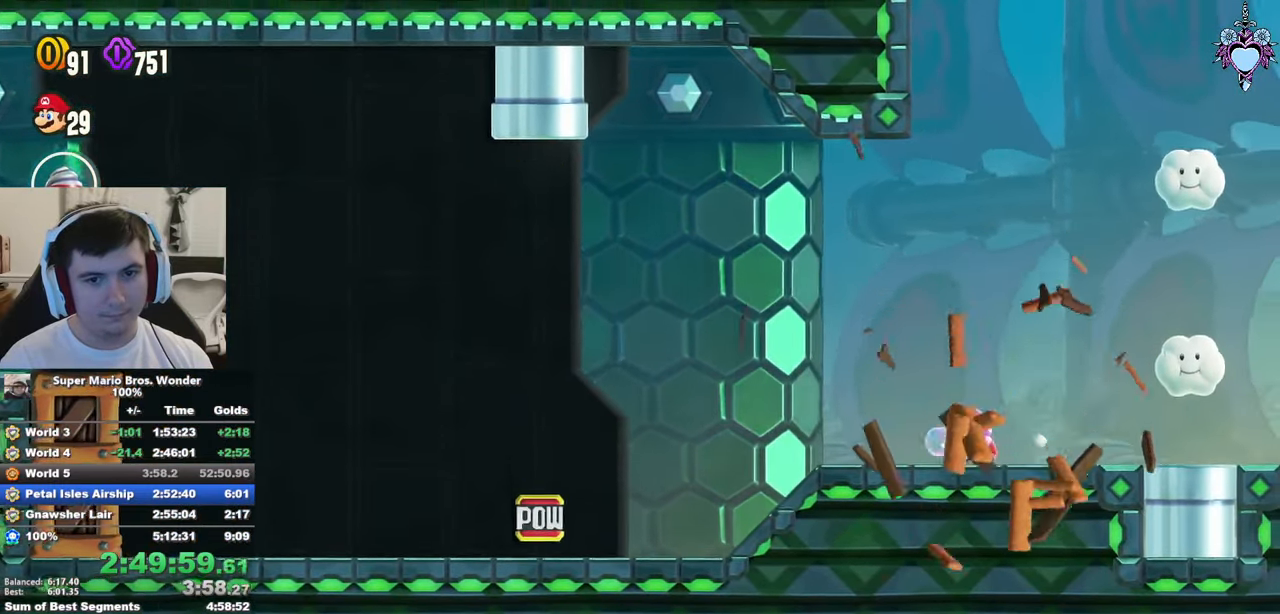
{"buttons": ["SQUARE", "L1"], "left_stick": "center", "right_stick": "center", "events": [[134, "SQUARE", "down"]]}
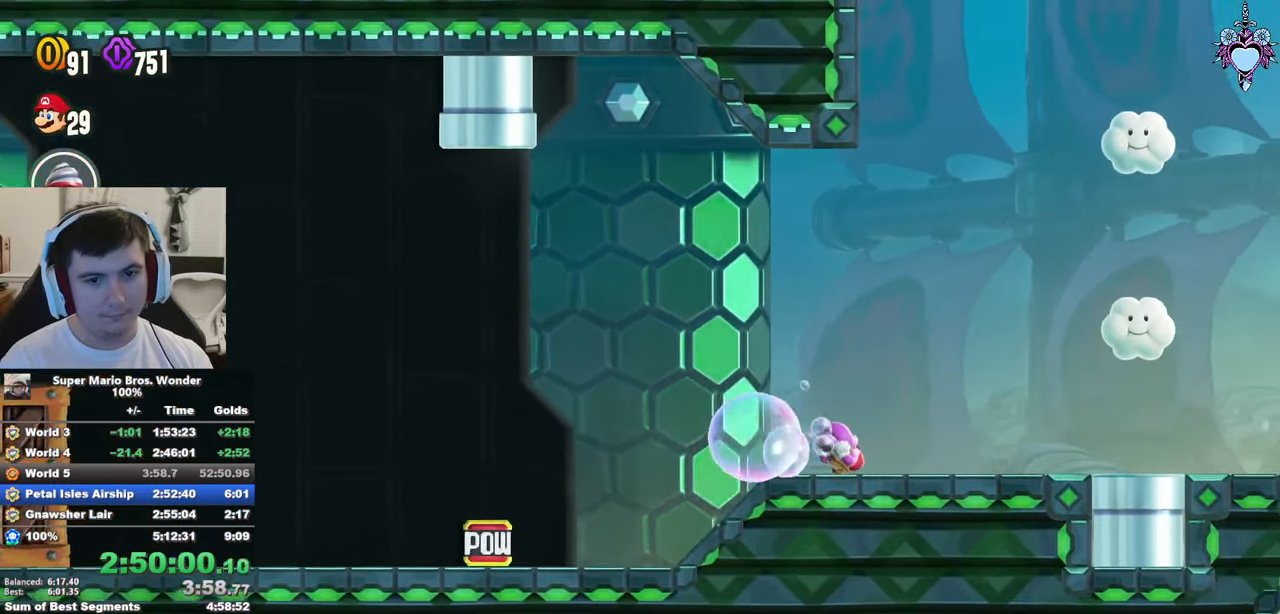
{"buttons": ["SQUARE", "L1"], "left_stick": "center", "right_stick": "center", "events": [[34, "CROSS", "down"], [50, "DPAD_RIGHT", "down"], [217, "DPAD_RIGHT", "up"], [284, "CROSS", "up"]]}
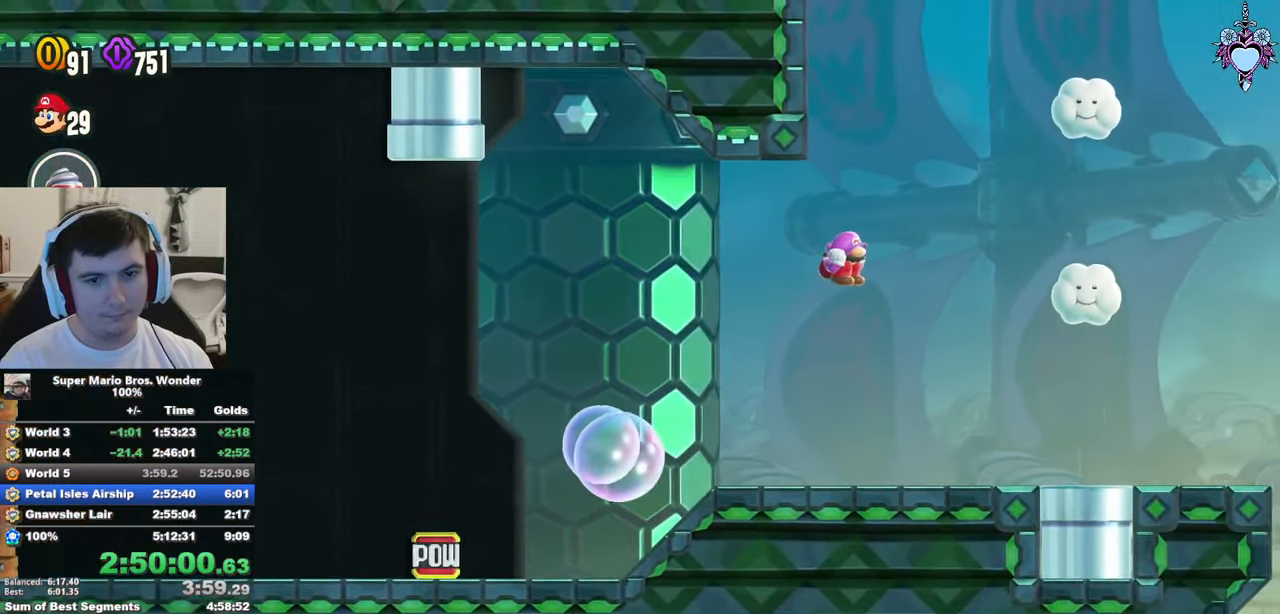
{"buttons": ["CROSS", "SQUARE"], "left_stick": "center", "right_stick": "center", "events": [[300, "CROSS", "down"], [466, "L1", "up"]]}
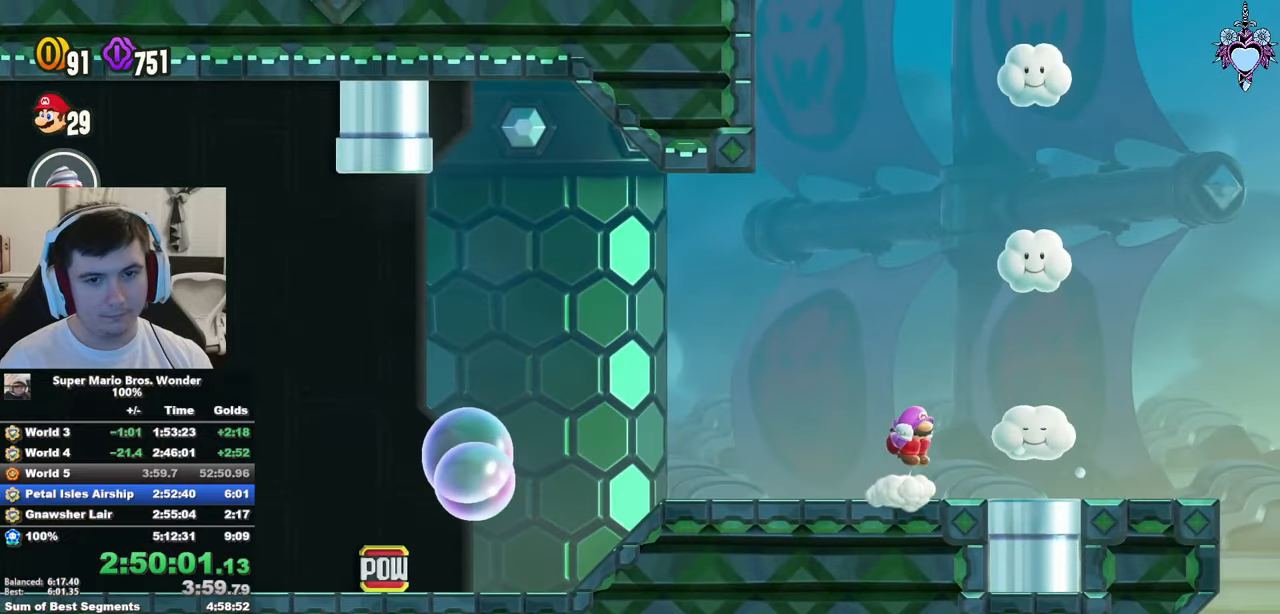
{"buttons": ["CROSS", "SQUARE", "L1"], "left_stick": "center", "right_stick": "center", "events": [[200, "R1", "down"], [233, "DPAD_LEFT", "down"], [300, "DPAD_LEFT", "up"], [300, "R1", "up"], [383, "L1", "down"]]}
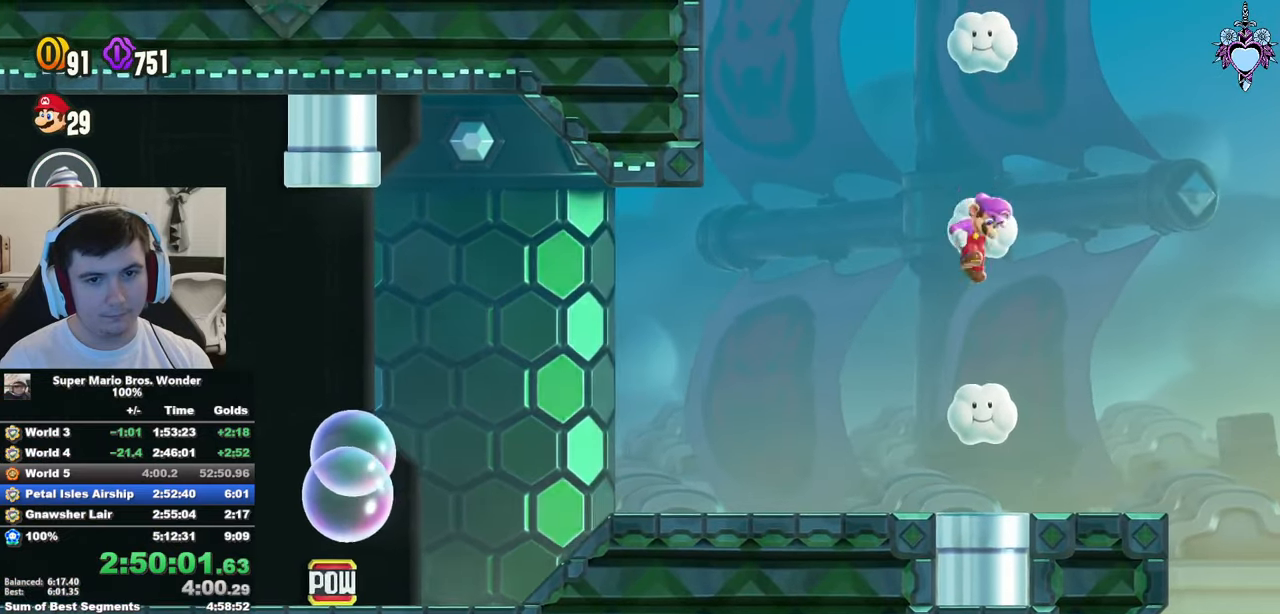
{"buttons": ["SQUARE", "L1"], "left_stick": "center", "right_stick": "center", "events": [[250, "CROSS", "up"]]}
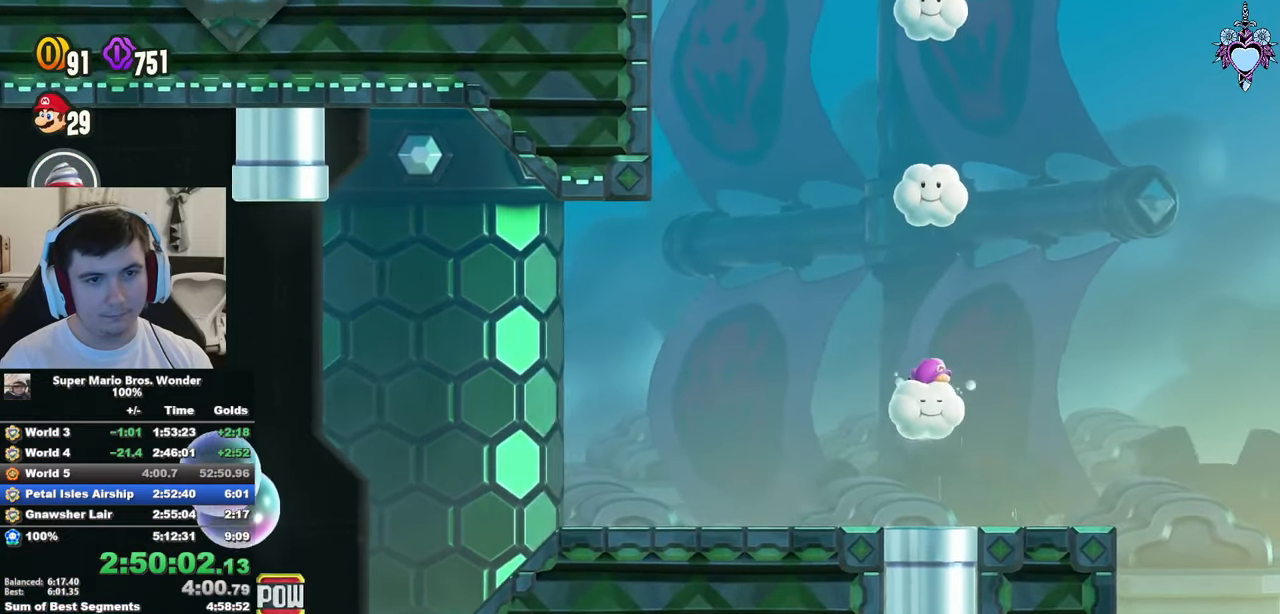
{"buttons": ["SQUARE", "DPAD_UP"], "left_stick": "center", "right_stick": "center", "events": [[216, "L1", "up"], [483, "DPAD_UP", "down"]]}
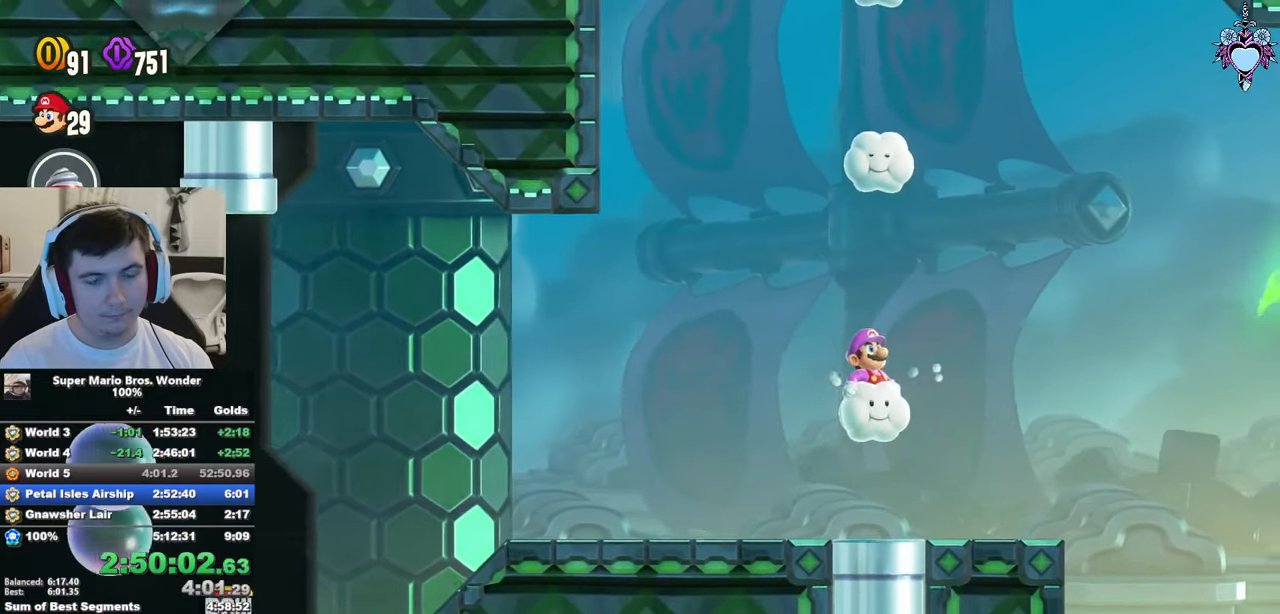
{"buttons": ["SQUARE", "DPAD_RIGHT"], "left_stick": "center", "right_stick": "center", "events": [[266, "DPAD_RIGHT", "down"], [283, "DPAD_UP", "up"]]}
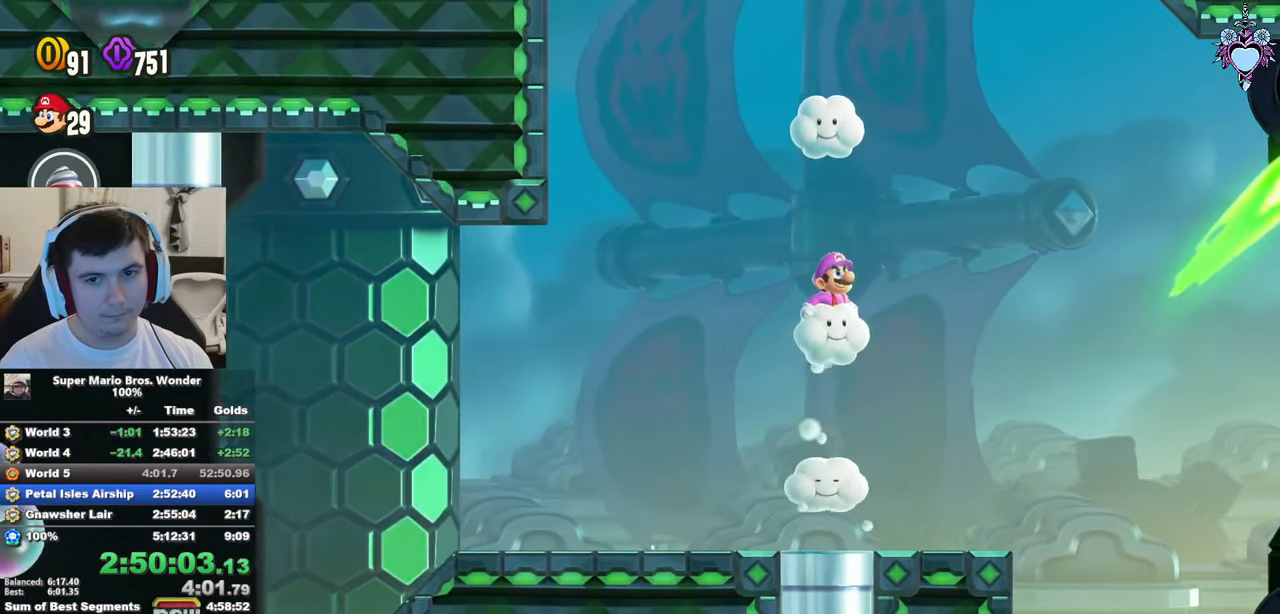
{"buttons": ["SQUARE"], "left_stick": "center", "right_stick": "center", "events": [[183, "DPAD_RIGHT", "up"]]}
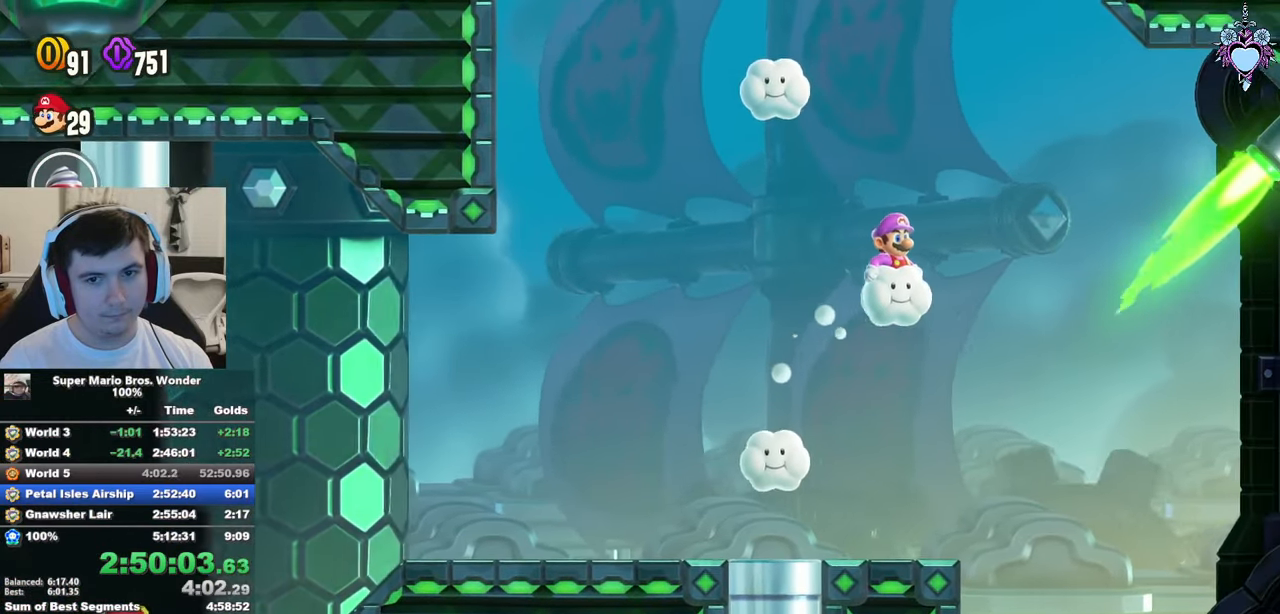
{"buttons": ["SQUARE", "DPAD_LEFT"], "left_stick": "center", "right_stick": "center", "events": [[450, "DPAD_LEFT", "down"]]}
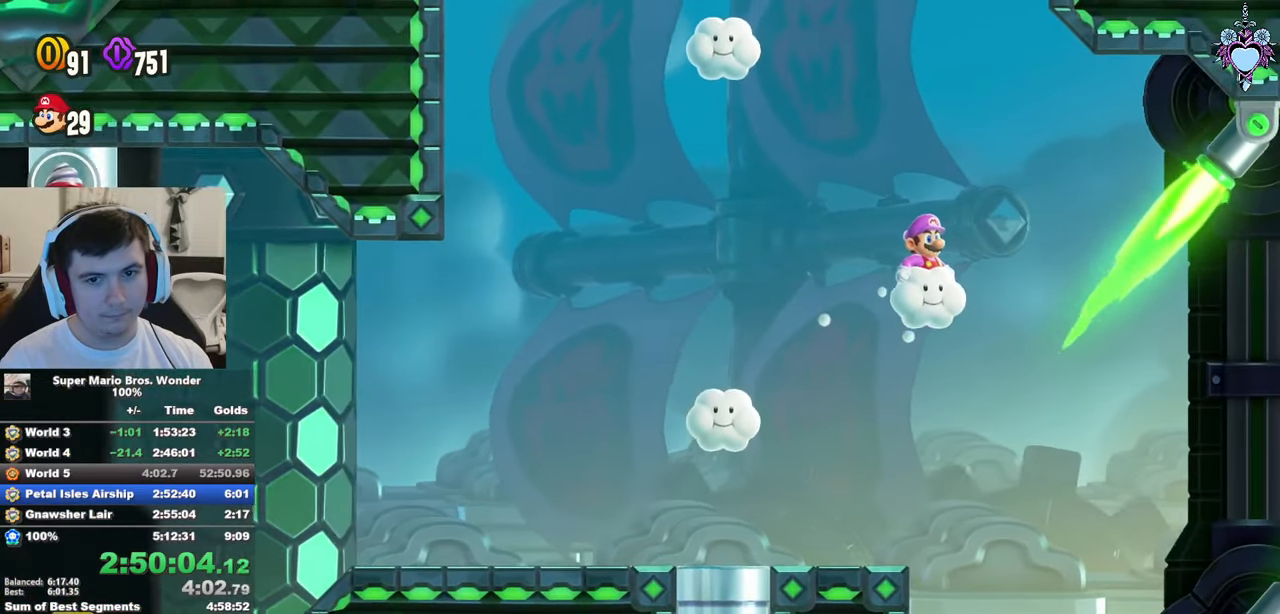
{"buttons": ["SQUARE"], "left_stick": "center", "right_stick": "center", "events": [[33, "DPAD_LEFT", "up"], [233, "DPAD_RIGHT", "down"], [383, "DPAD_RIGHT", "up"]]}
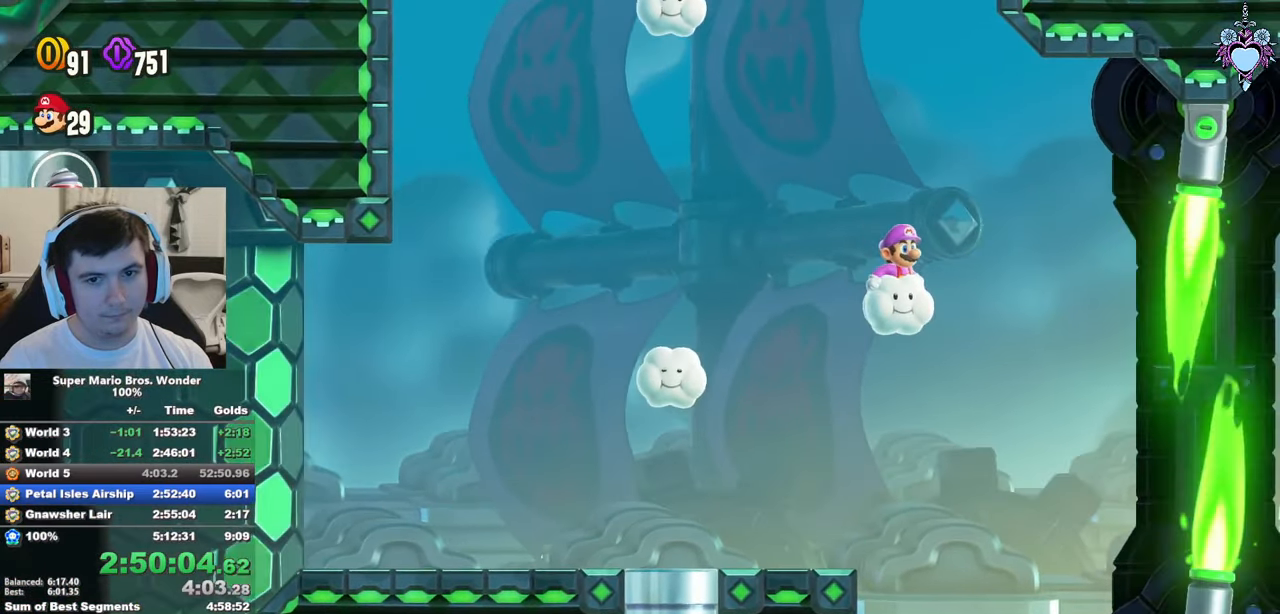
{"buttons": ["SQUARE", "DPAD_RIGHT"], "left_stick": "center", "right_stick": "center", "events": [[50, "DPAD_RIGHT", "down"]]}
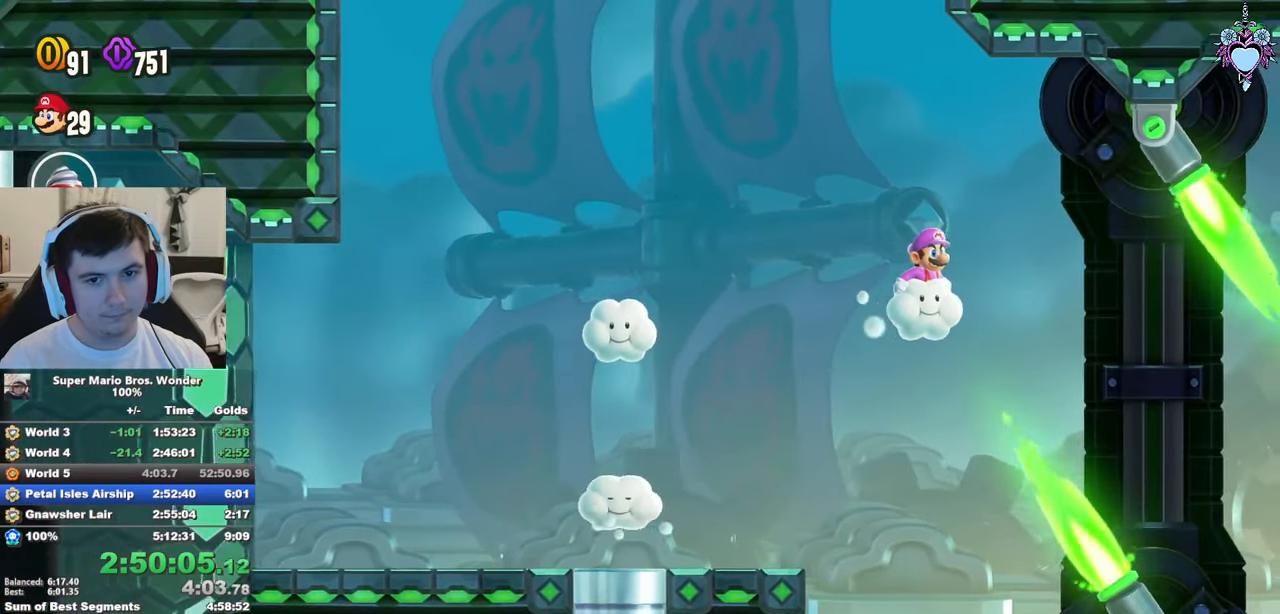
{"buttons": ["SQUARE", "DPAD_DOWN", "DPAD_RIGHT"], "left_stick": "center", "right_stick": "center", "events": [[216, "DPAD_DOWN", "down"]]}